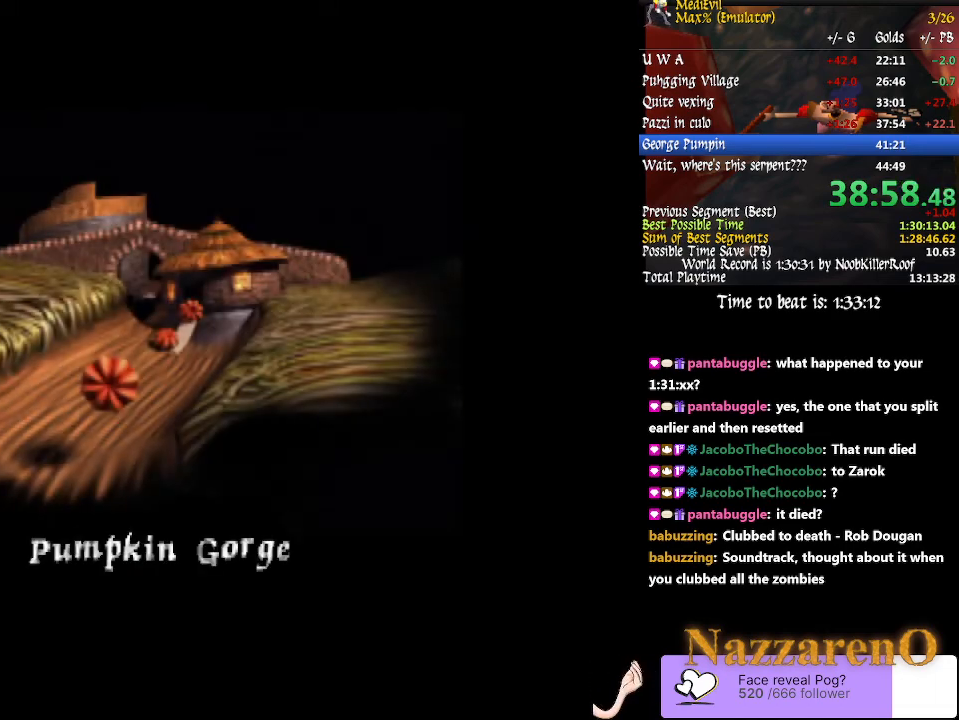
Gameplay with a controller (PlayStation layout); each line is a JSON object with the inputs held at the frame after it (dt_ms = milliseconds from this image to that frame). "events" lists button and stick changes between this image and that frame as [ms after this image, input, new state], when the widget could be followed in between. Not read: L3 R2 R3 START.
{"dt_ms": 500, "buttons": [], "left_stick": "up", "right_stick": "center", "events": [[200, "left_stick", "up"]]}
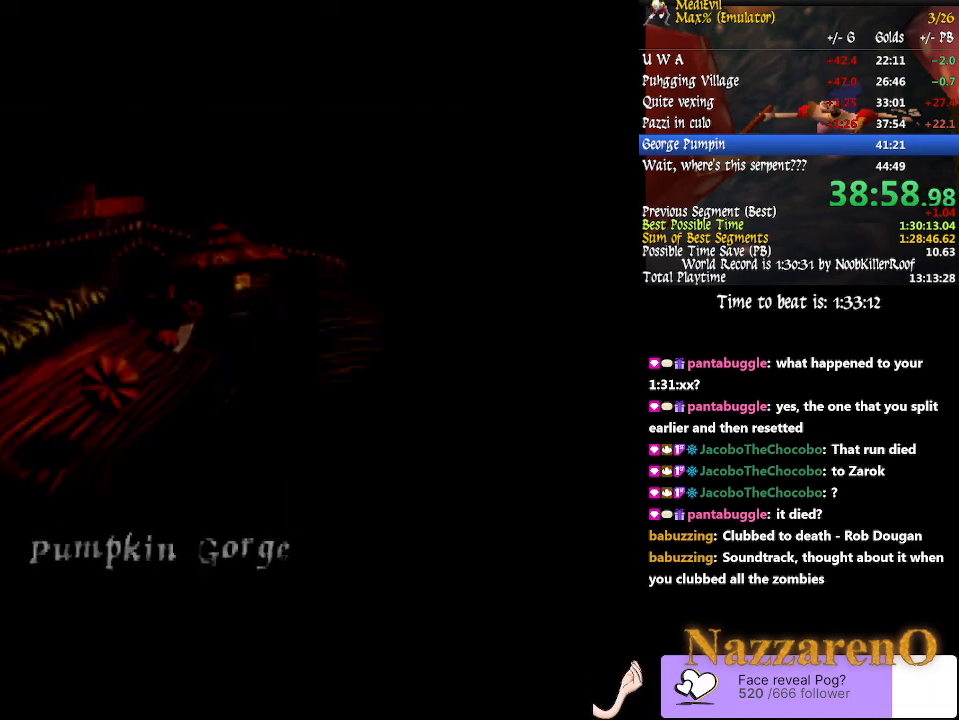
{"dt_ms": 500, "buttons": ["TRIANGLE"], "left_stick": "up", "right_stick": "center", "events": [[233, "TRIANGLE", "down"], [400, "TRIANGLE", "up"], [467, "TRIANGLE", "down"]]}
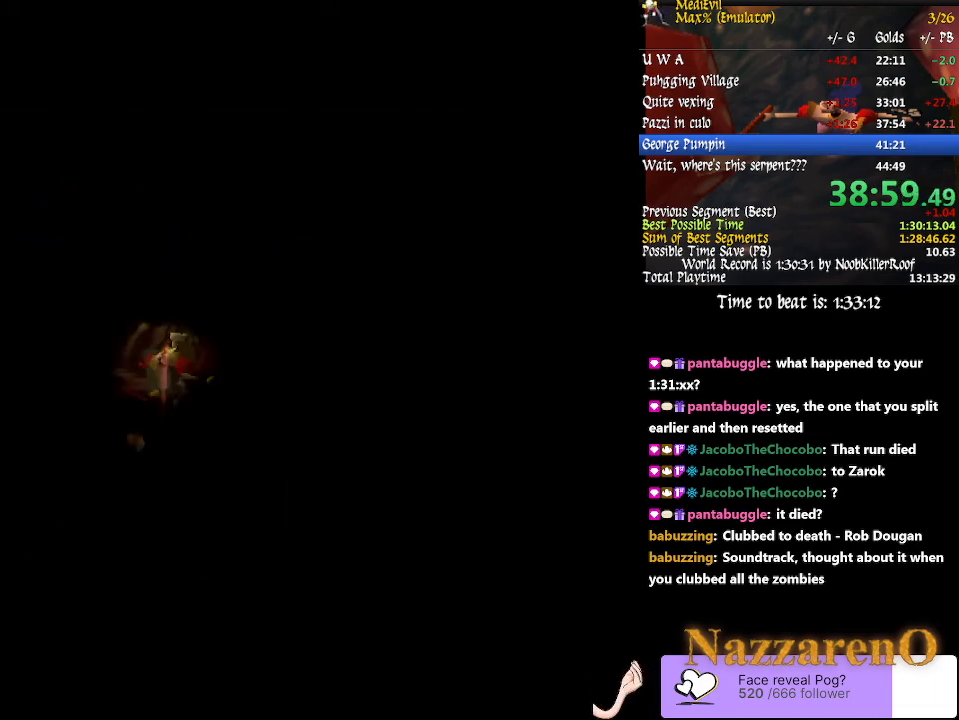
{"dt_ms": 500, "buttons": [], "left_stick": "up", "right_stick": "center", "events": [[200, "TRIANGLE", "up"], [300, "TRIANGLE", "down"], [467, "TRIANGLE", "up"]]}
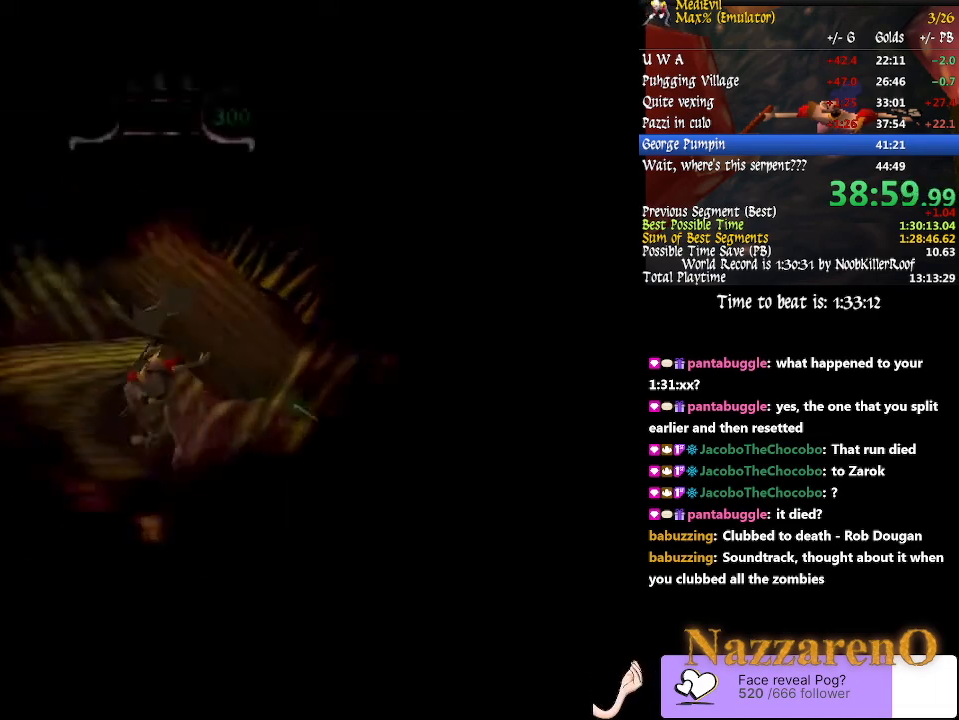
{"dt_ms": 500, "buttons": [], "left_stick": "up", "right_stick": "center", "events": [[100, "TRIANGLE", "down"], [200, "TRIANGLE", "up"], [267, "TRIANGLE", "down"], [400, "TRIANGLE", "up"]]}
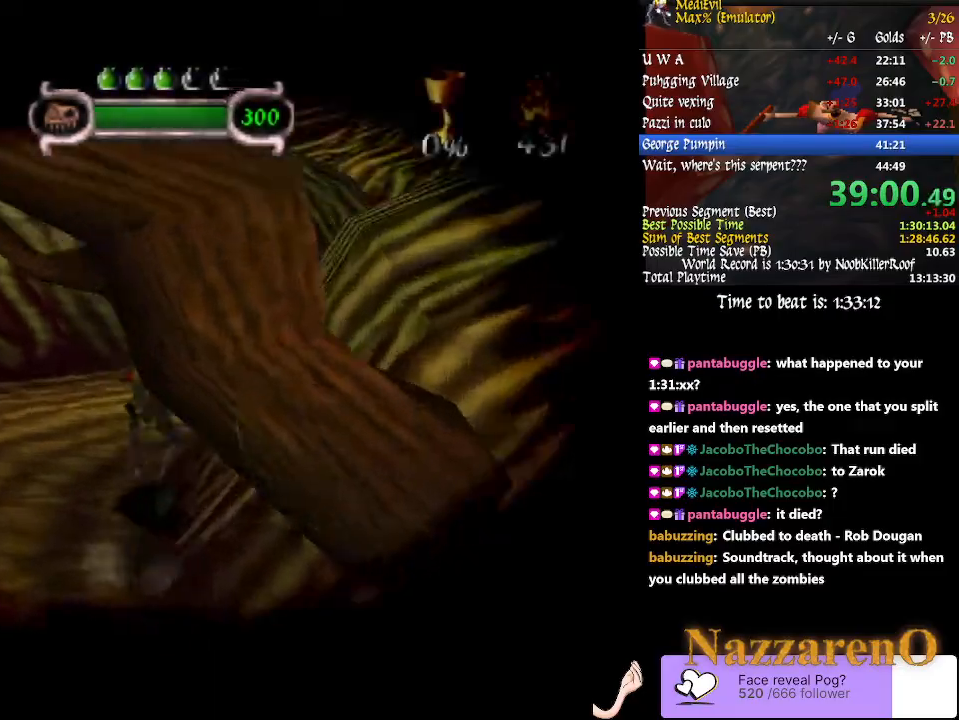
{"dt_ms": 500, "buttons": ["TRIANGLE"], "left_stick": "up", "right_stick": "center"}
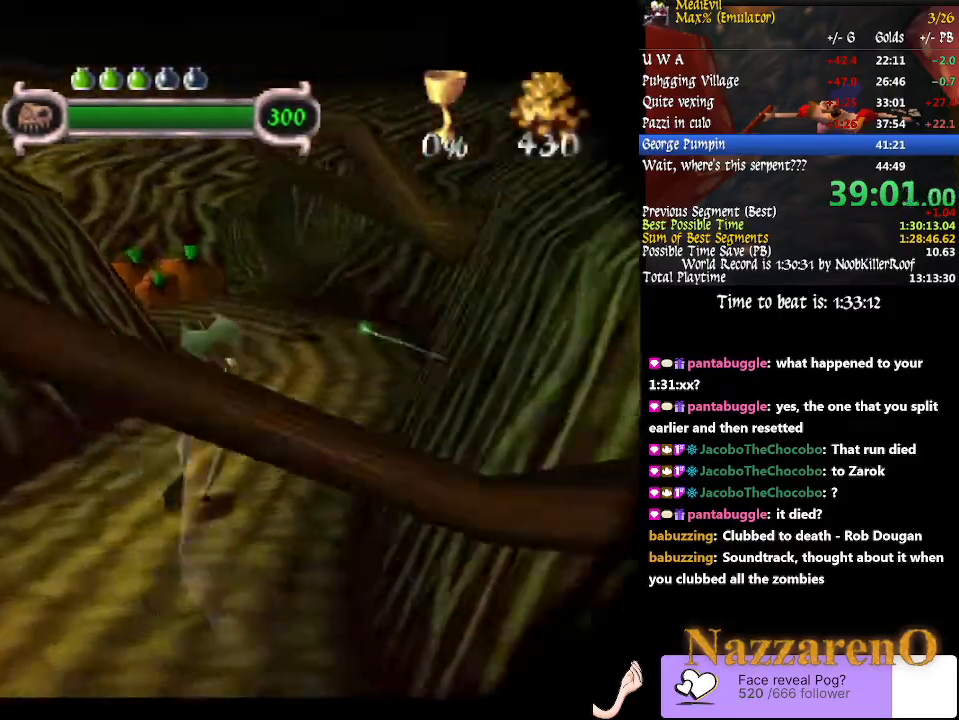
{"dt_ms": 500, "buttons": [], "left_stick": "up", "right_stick": "center"}
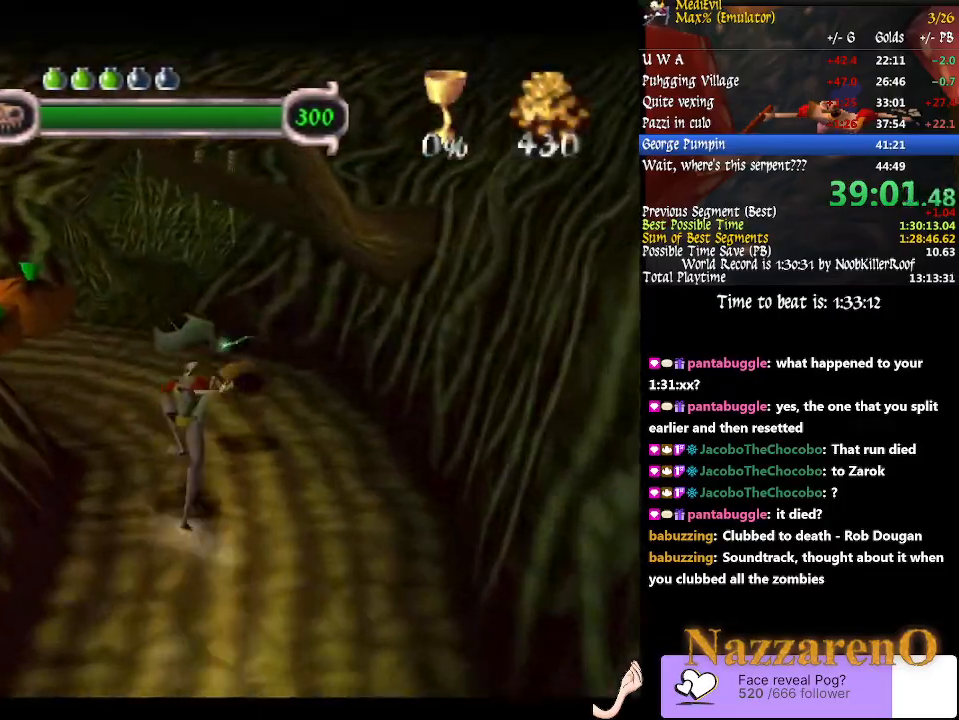
{"dt_ms": 1000, "buttons": ["TRIANGLE"], "left_stick": "up", "right_stick": "center"}
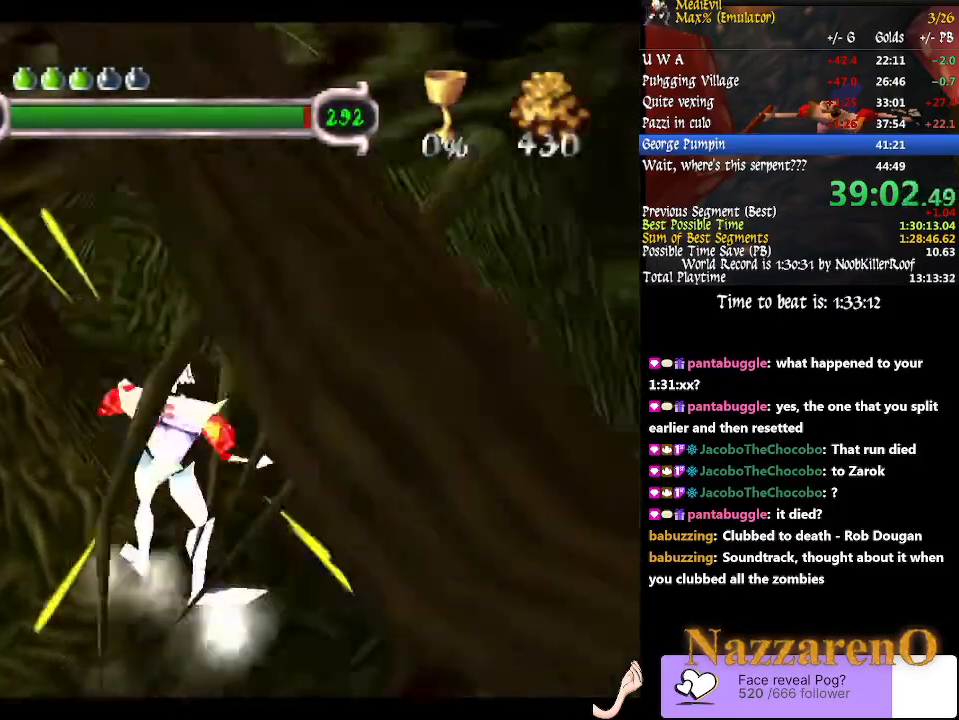
{"dt_ms": 500, "buttons": ["TRIANGLE"], "left_stick": "up-left", "right_stick": "center"}
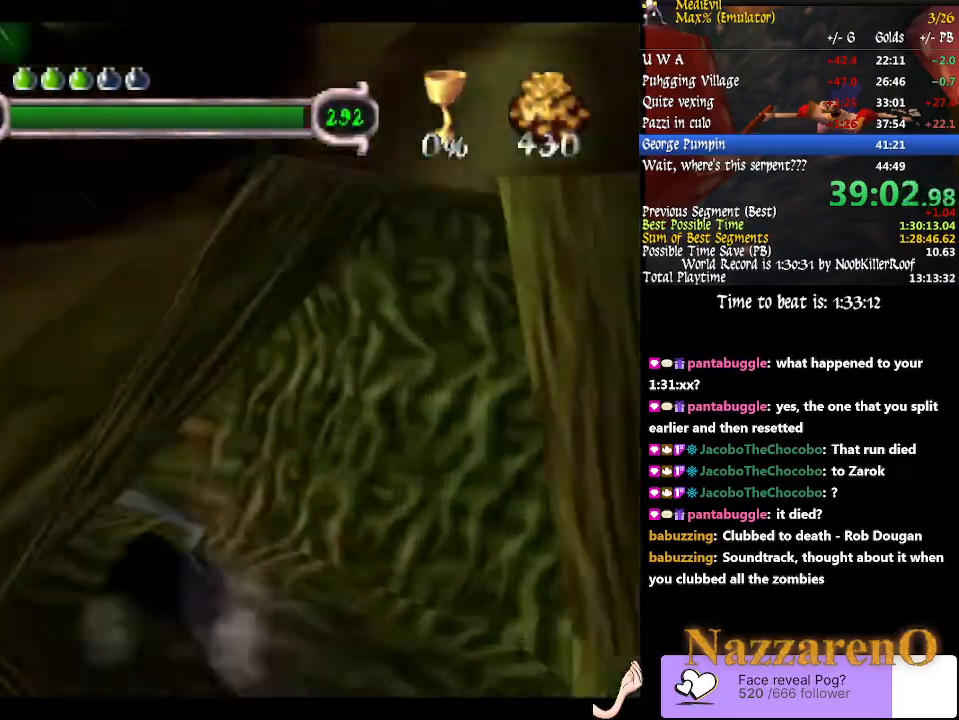
{"dt_ms": 500, "buttons": ["TRIANGLE"], "left_stick": "up", "right_stick": "center", "events": [[100, "TRIANGLE", "up"], [100, "left_stick", "up"], [167, "TRIANGLE", "down"]]}